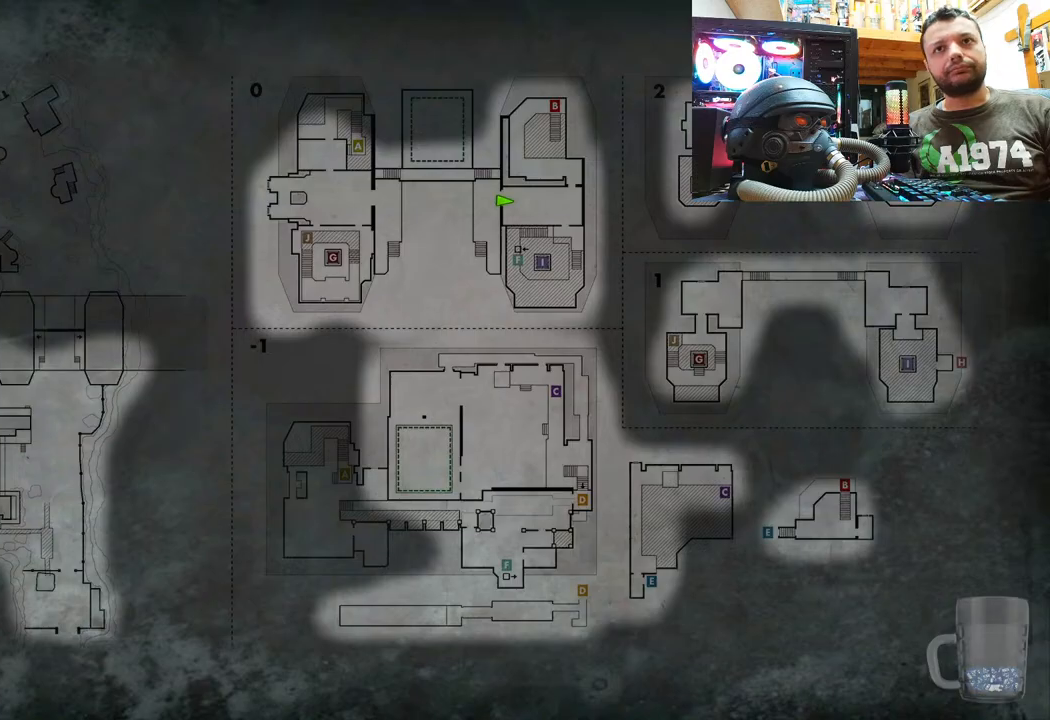
Gameplay with a controller (PlayStation layout); each line is a JSON object with the inputs held at the frame after it. "events" lists button and stick changes between this image and that frame as [ms after this image, input, new state], when the widget could be followed in between. Not read: TOUCHPAD.
{"buttons": ["CIRCLE"], "left_stick": "center", "right_stick": "center", "events": [[500, "CIRCLE", "down"]]}
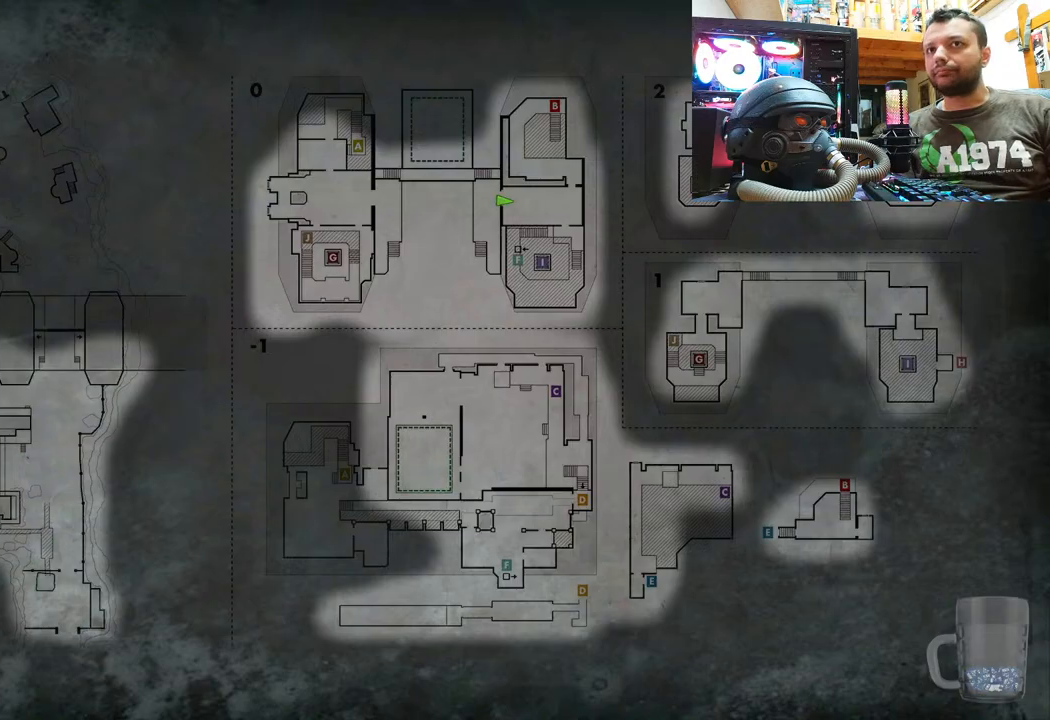
{"buttons": [], "left_stick": "up-right", "right_stick": "left", "events": [[167, "CIRCLE", "up"], [350, "right_stick", "left"], [433, "left_stick", "up-right"]]}
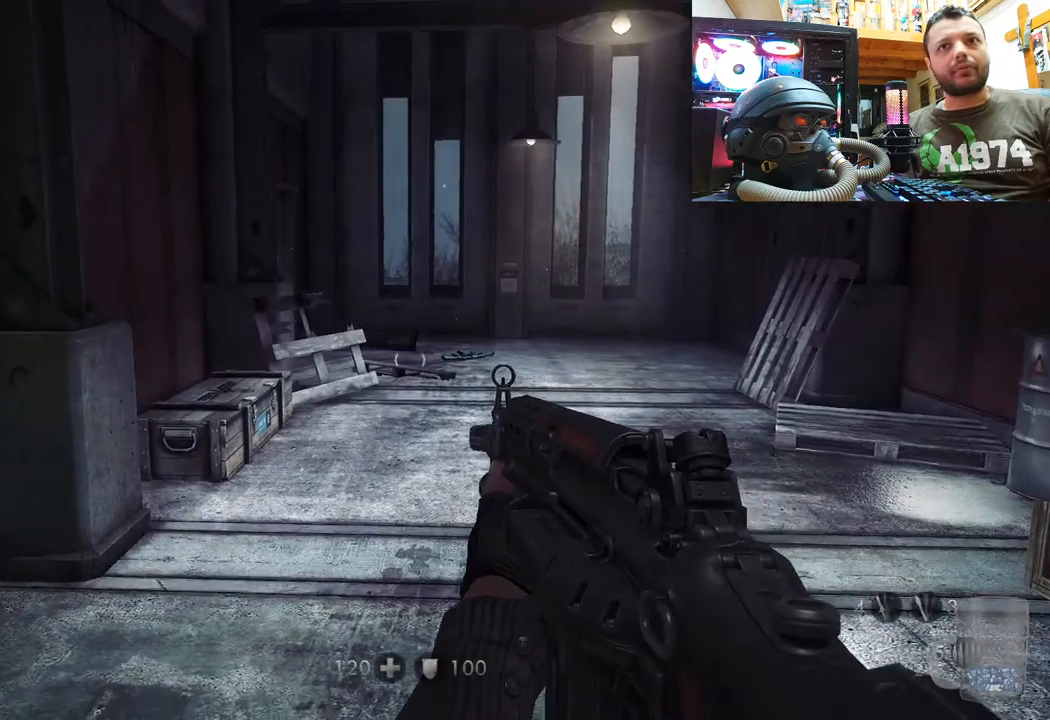
{"buttons": [], "left_stick": "up-right", "right_stick": "up-right", "events": [[150, "left_stick", "right"], [333, "right_stick", "right"], [350, "left_stick", "up-right"], [467, "right_stick", "up-right"]]}
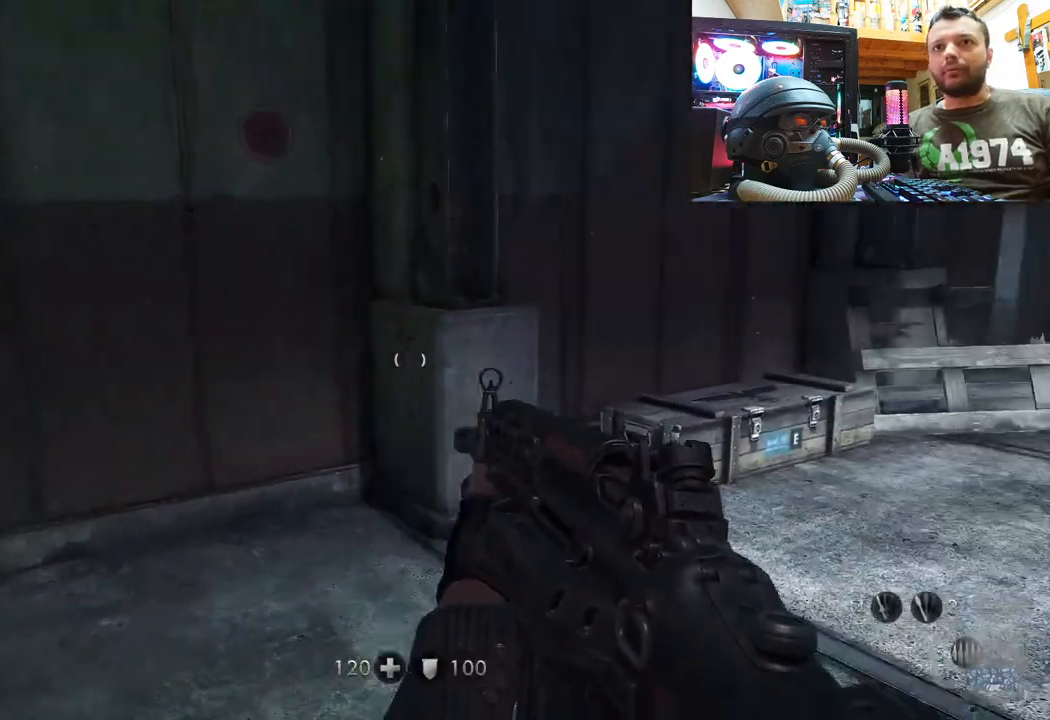
{"buttons": [], "left_stick": "up-right", "right_stick": "right", "events": [[250, "left_stick", "up"], [267, "right_stick", "center"], [383, "right_stick", "right"], [467, "left_stick", "up-right"]]}
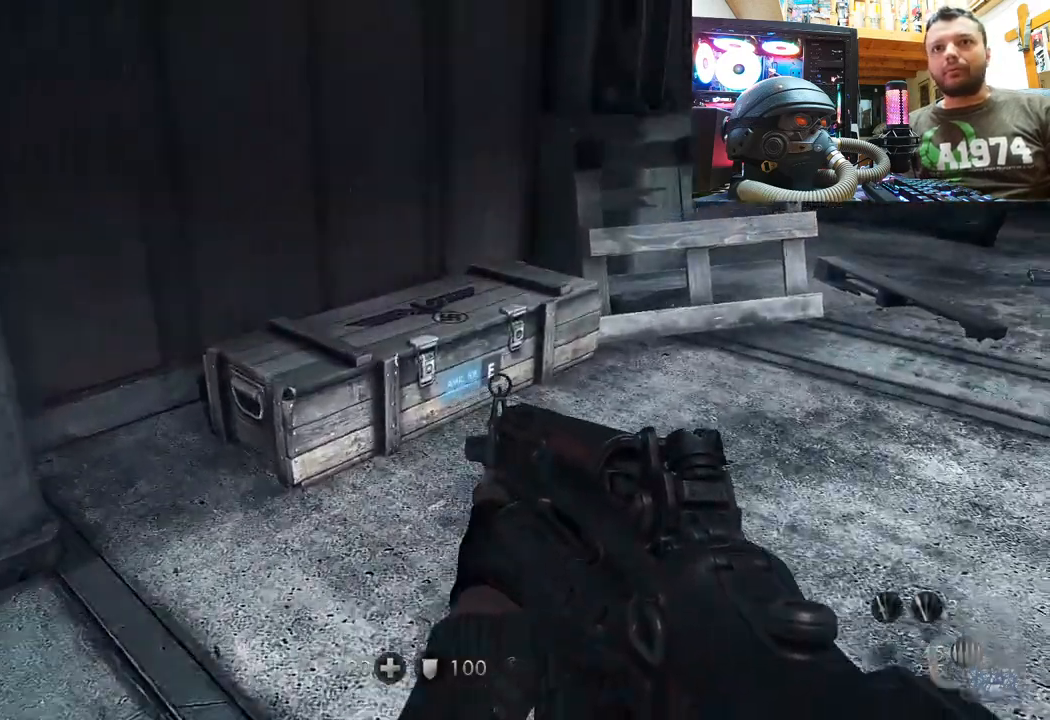
{"buttons": [], "left_stick": "up-right", "right_stick": "up", "events": [[67, "right_stick", "up-right"], [233, "right_stick", "center"], [400, "right_stick", "up"]]}
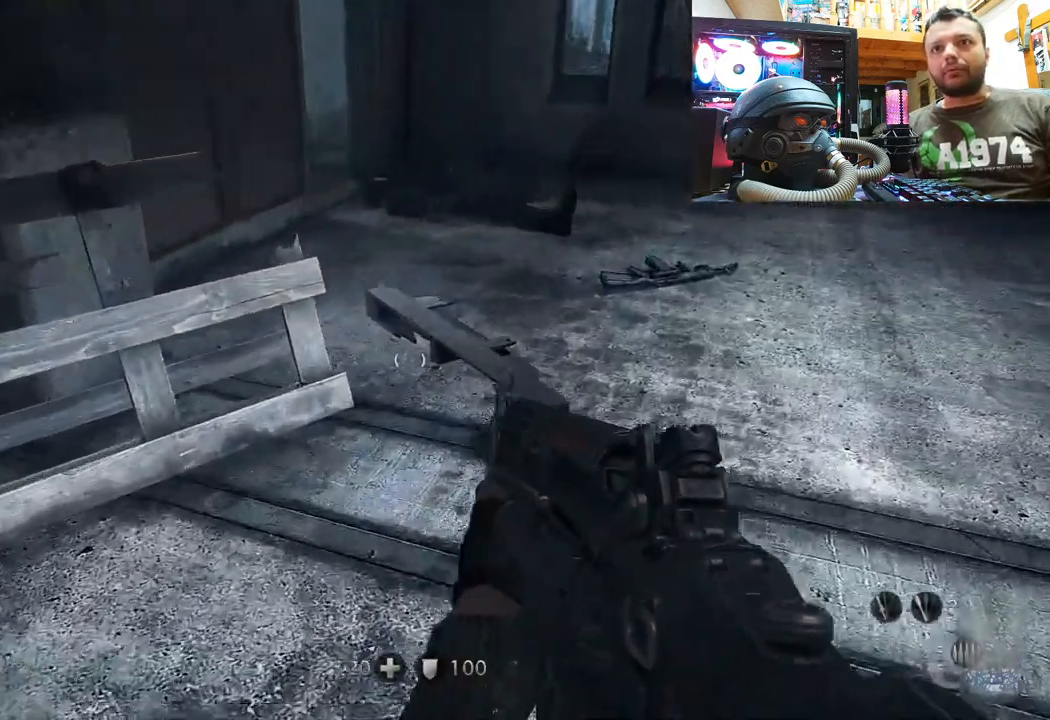
{"buttons": [], "left_stick": "up-right", "right_stick": "up-left", "events": [[433, "right_stick", "up-left"]]}
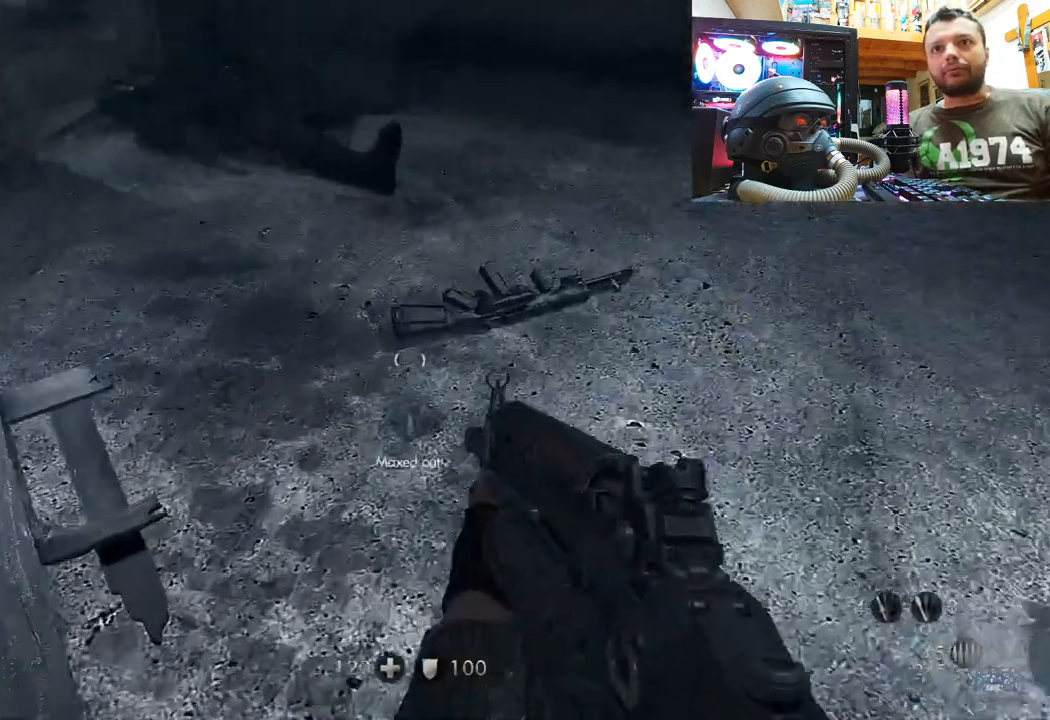
{"buttons": [], "left_stick": "up-right", "right_stick": "down-left", "events": [[217, "left_stick", "center"], [300, "right_stick", "down-left"], [400, "left_stick", "up-right"]]}
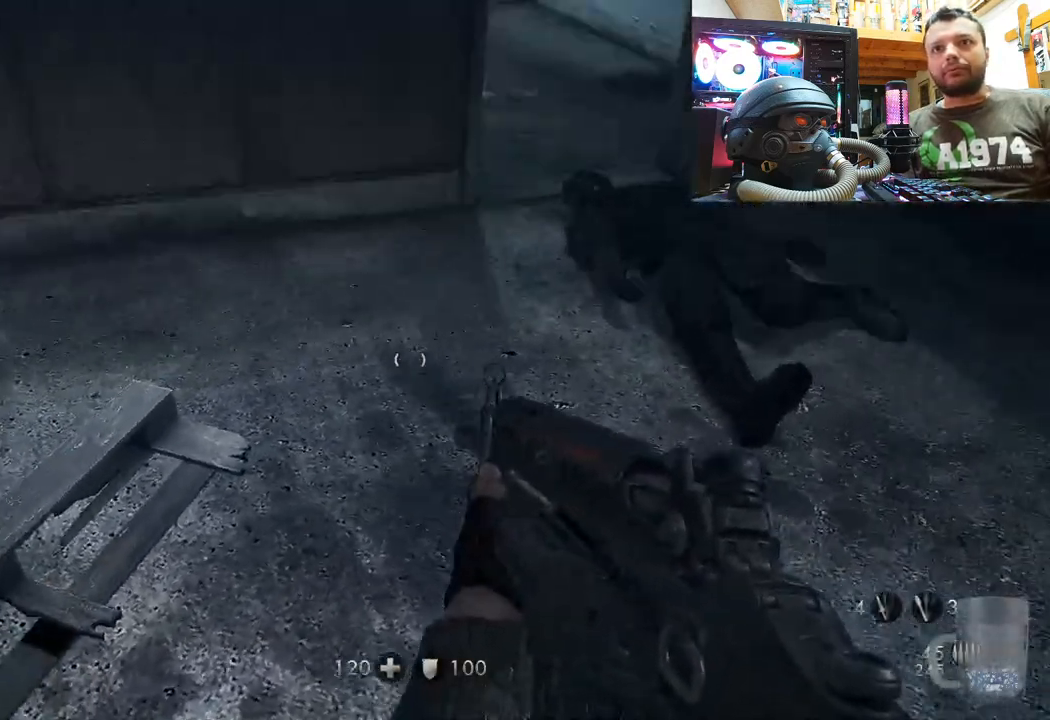
{"buttons": [], "left_stick": "up", "right_stick": "left", "events": [[217, "right_stick", "down-right"], [383, "right_stick", "left"], [500, "left_stick", "up"]]}
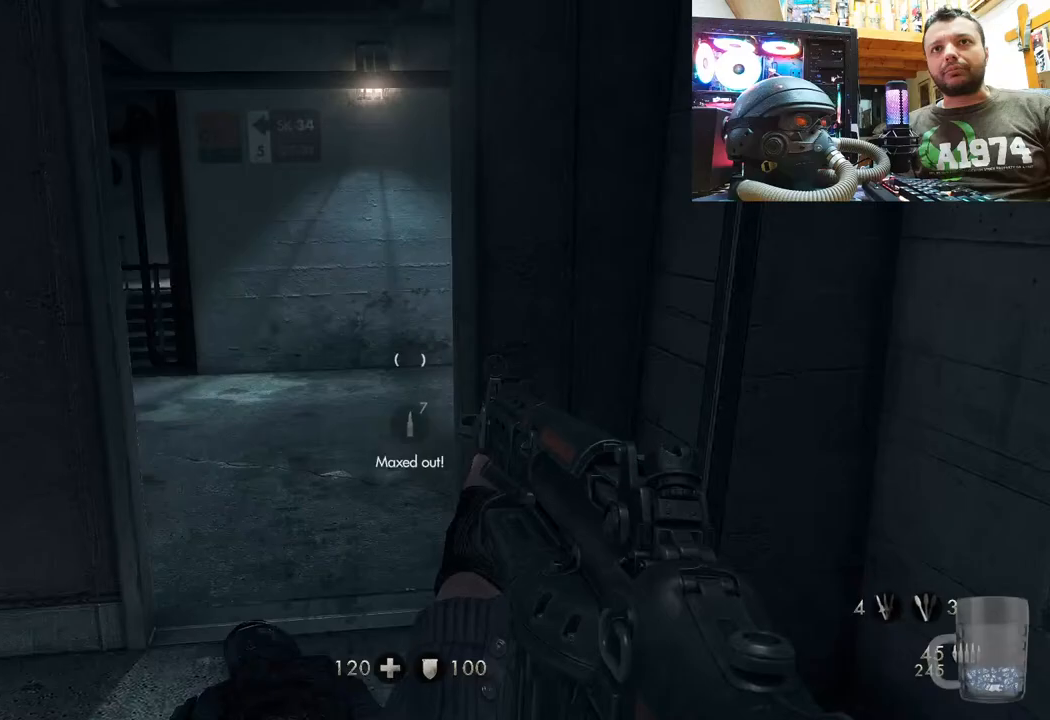
{"buttons": [], "left_stick": "up-right", "right_stick": "up-left", "events": [[217, "right_stick", "center"], [350, "right_stick", "up-left"], [483, "left_stick", "up-right"]]}
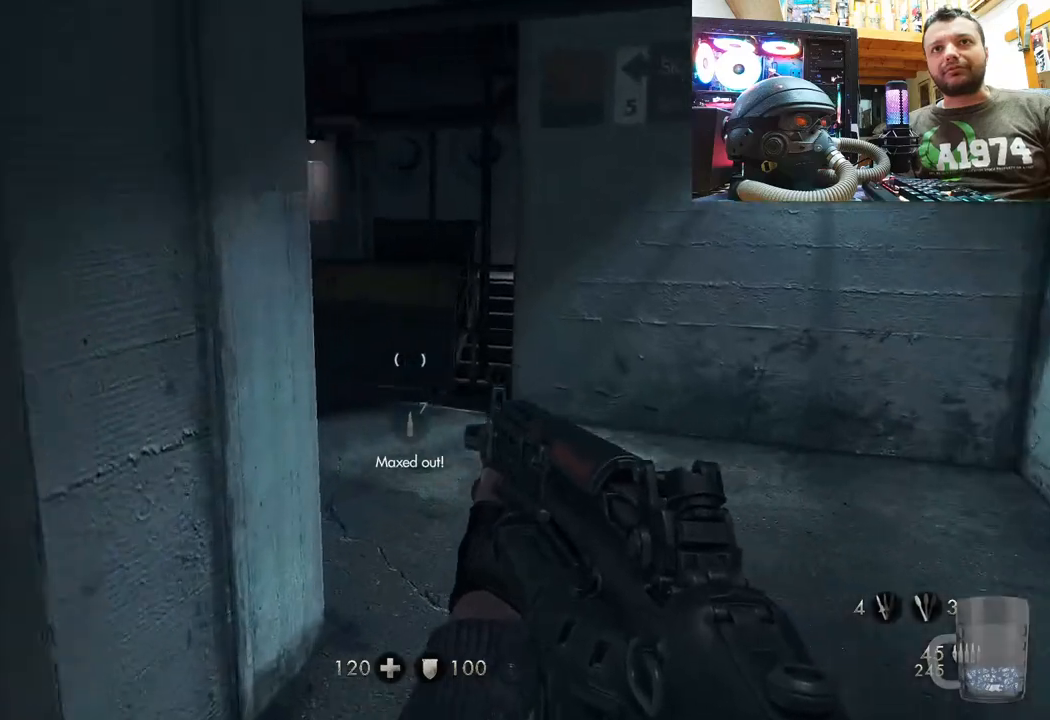
{"buttons": [], "left_stick": "up-right", "right_stick": "left", "events": [[250, "right_stick", "left"]]}
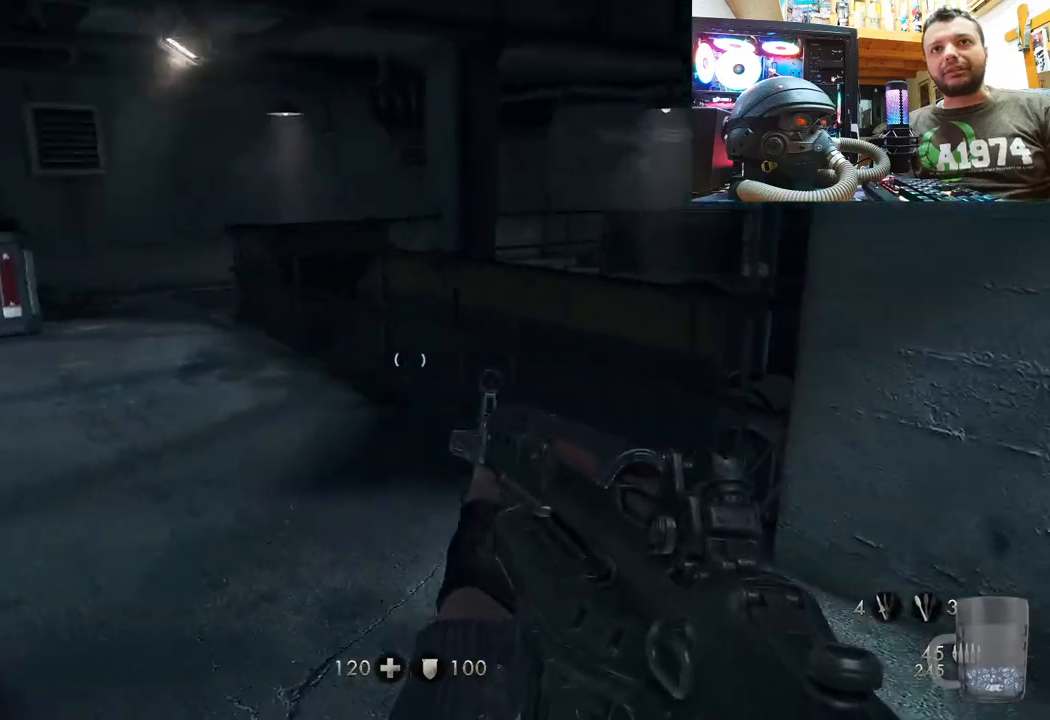
{"buttons": [], "left_stick": "left", "right_stick": "left", "events": [[117, "left_stick", "center"], [133, "right_stick", "center"], [233, "right_stick", "up-left"], [267, "left_stick", "left"], [283, "right_stick", "left"]]}
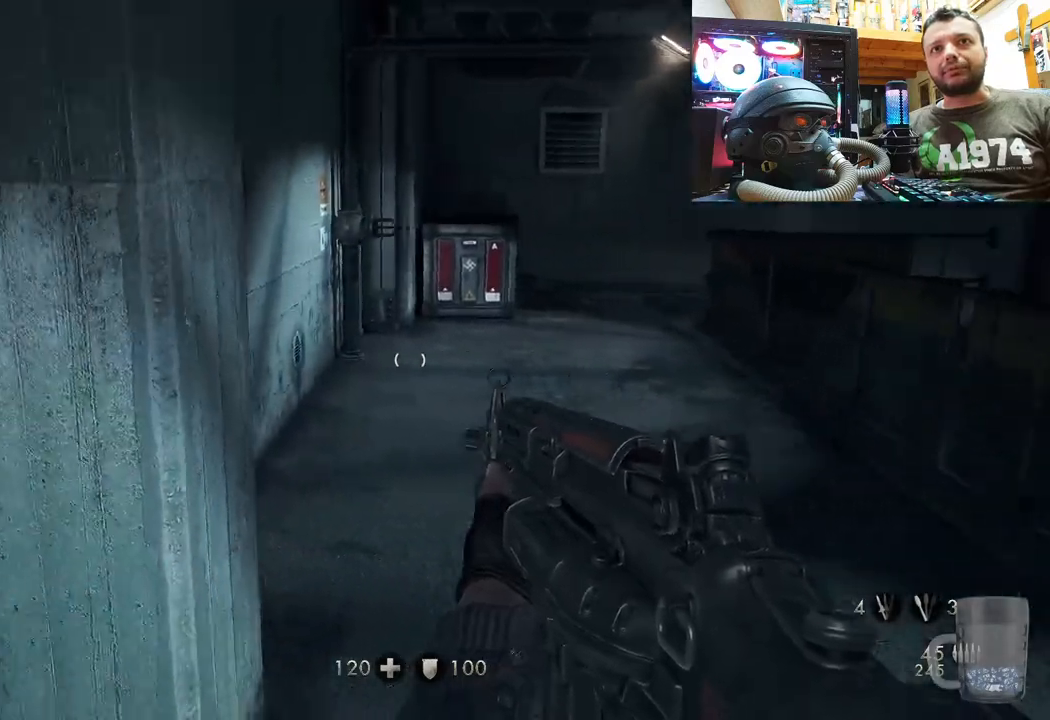
{"buttons": ["L3"], "left_stick": "up-left", "right_stick": "center", "events": [[50, "left_stick", "up-left"], [450, "right_stick", "center"], [467, "L3", "down"]]}
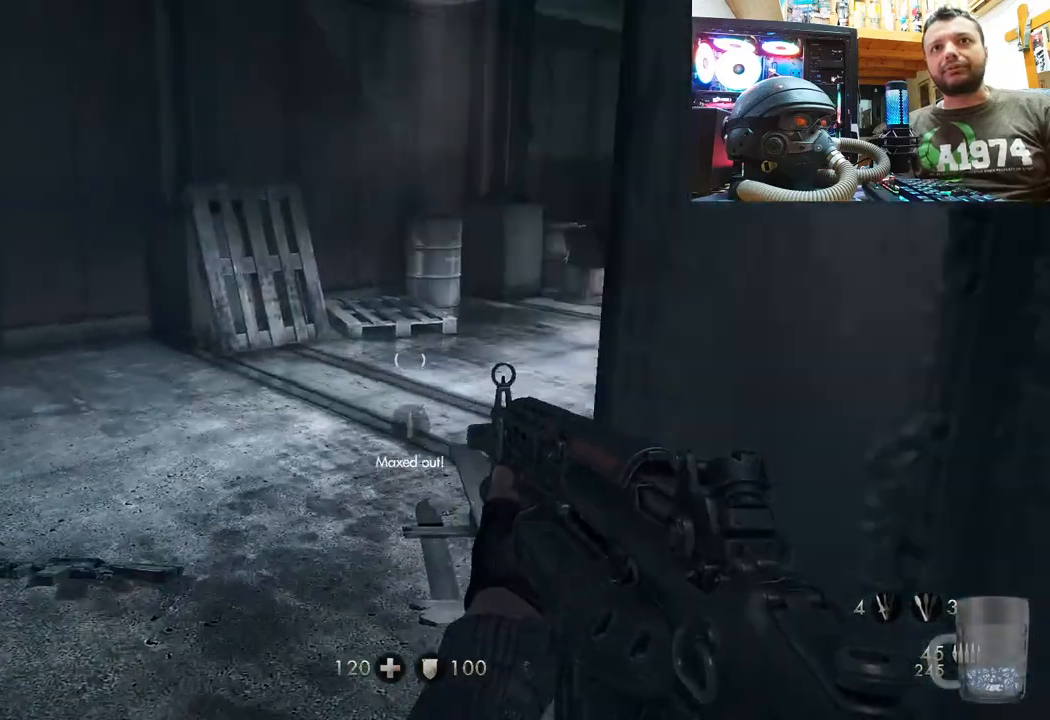
{"buttons": [], "left_stick": "up", "right_stick": "right", "events": [[117, "right_stick", "right"], [167, "left_stick", "up"], [217, "L3", "up"]]}
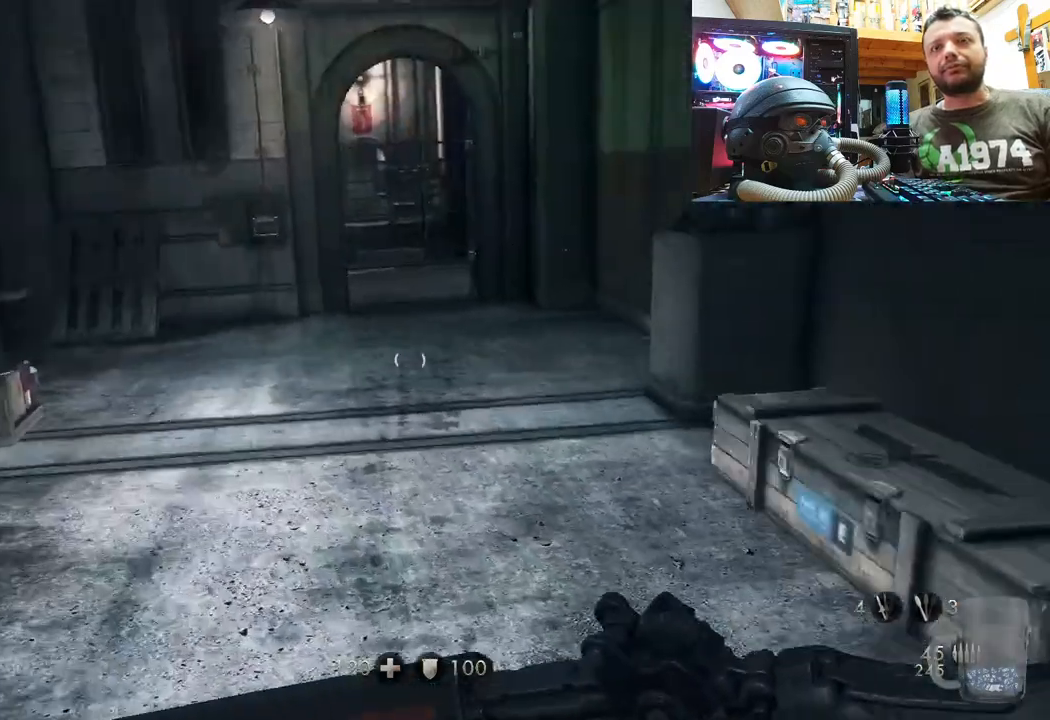
{"buttons": [], "left_stick": "up", "right_stick": "left", "events": [[83, "right_stick", "center"], [250, "right_stick", "left"]]}
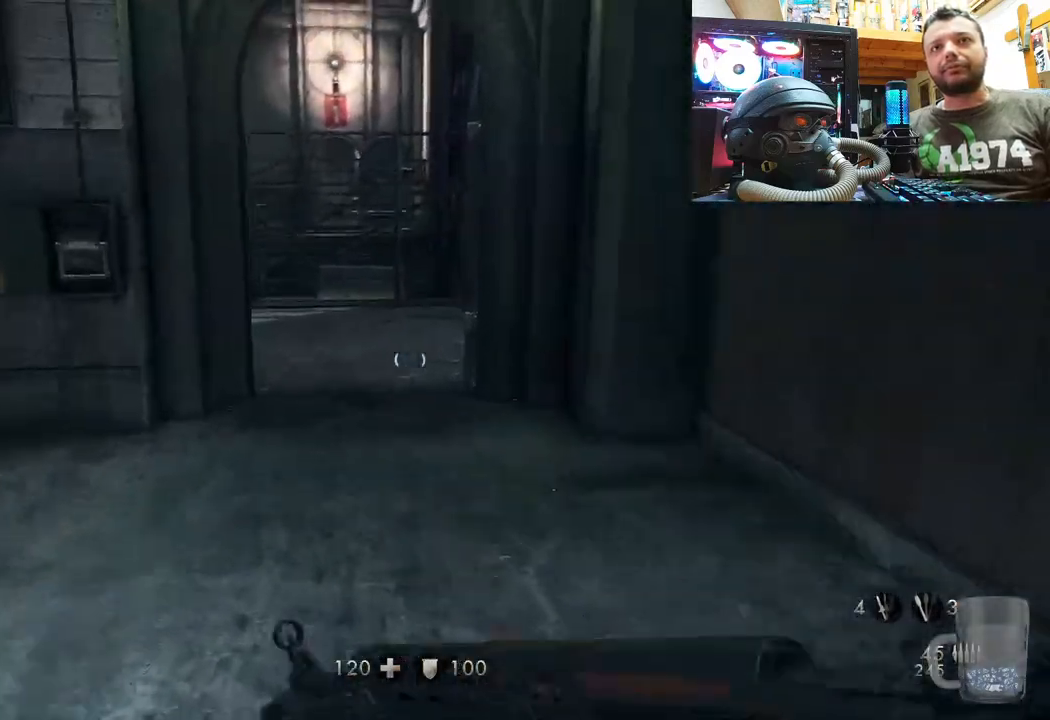
{"buttons": [], "left_stick": "up", "right_stick": "center", "events": [[17, "right_stick", "center"]]}
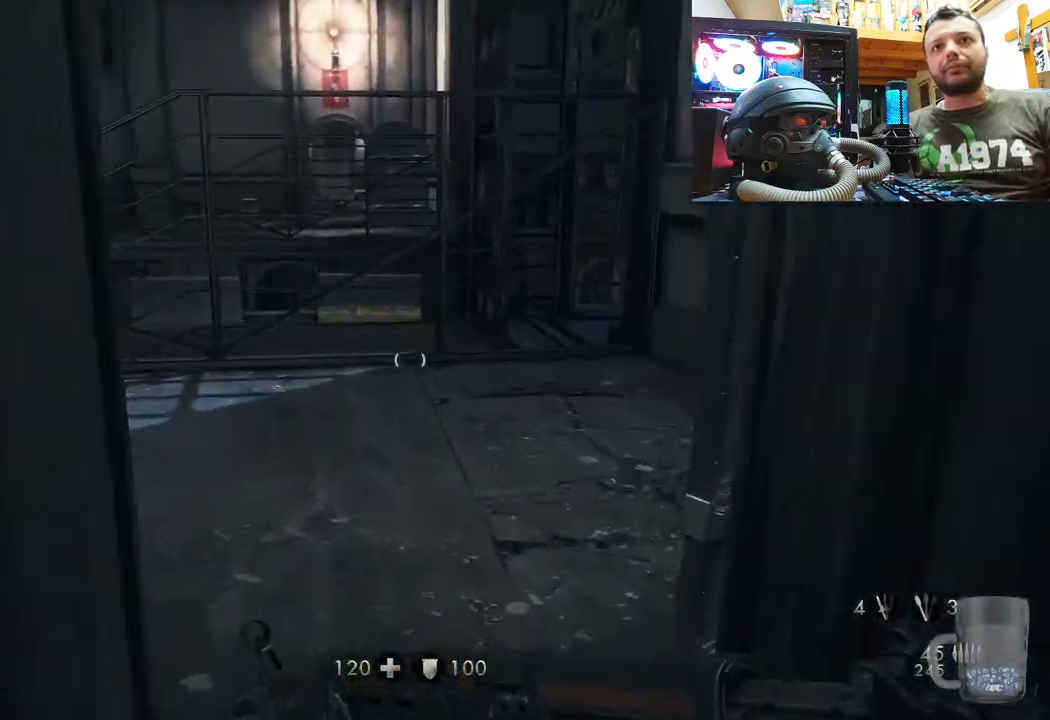
{"buttons": [], "left_stick": "up-left", "right_stick": "up-left", "events": [[83, "right_stick", "left"], [200, "left_stick", "up-left"], [300, "right_stick", "up-left"]]}
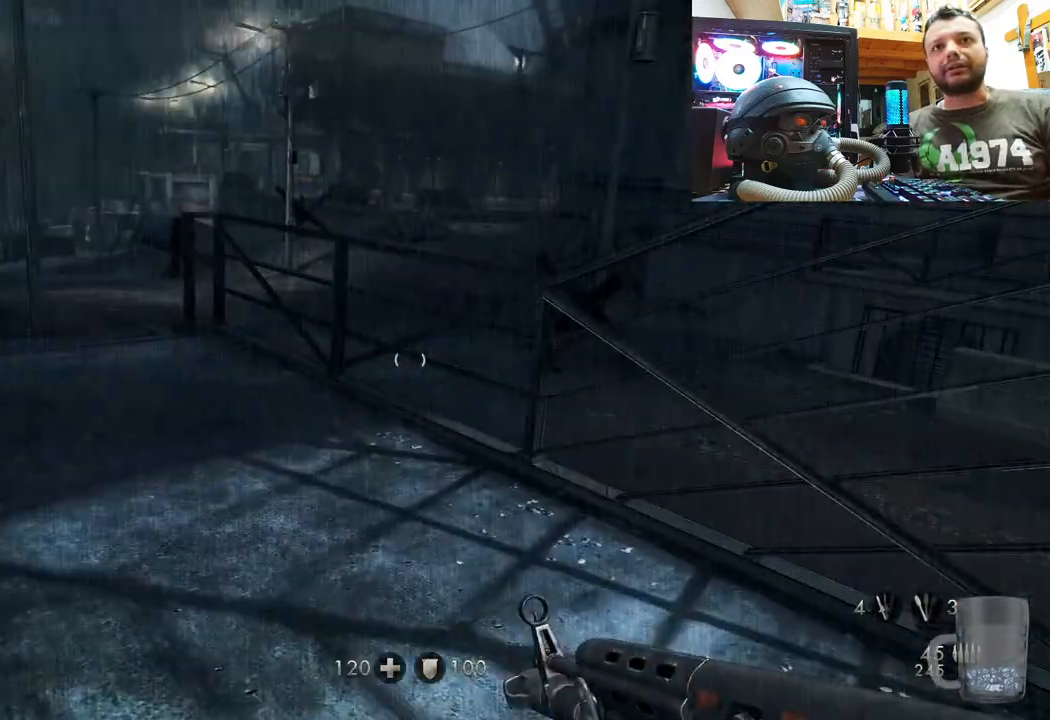
{"buttons": [], "left_stick": "up-left", "right_stick": "up-left", "events": [[100, "right_stick", "center"], [500, "right_stick", "up-left"]]}
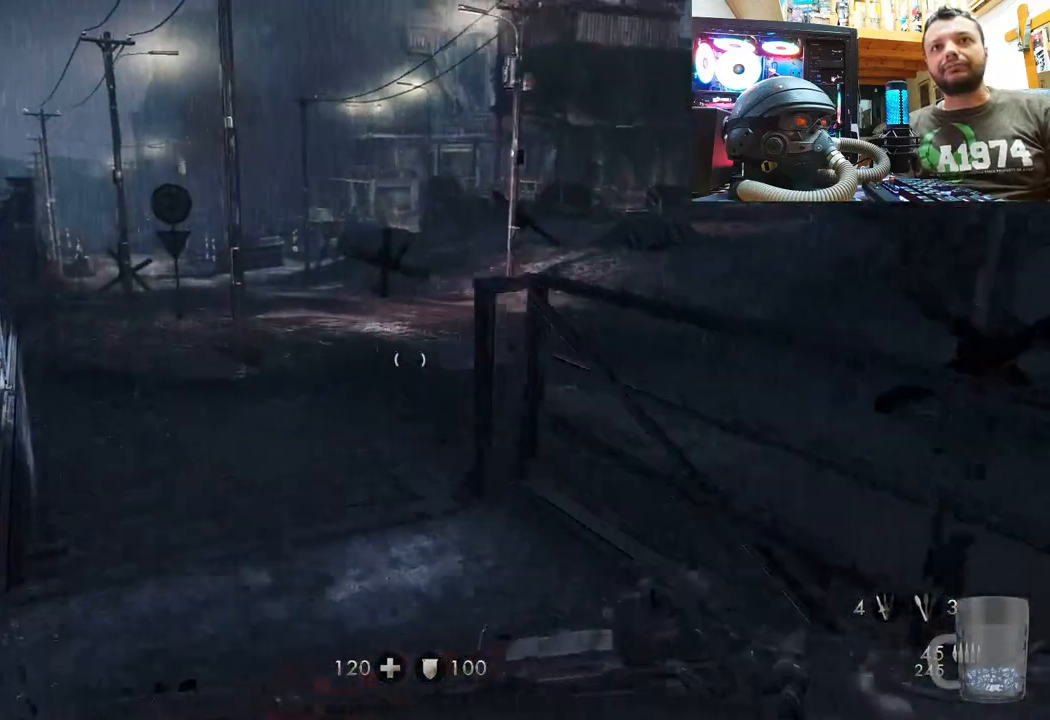
{"buttons": [], "left_stick": "up-left", "right_stick": "right", "events": [[183, "right_stick", "right"]]}
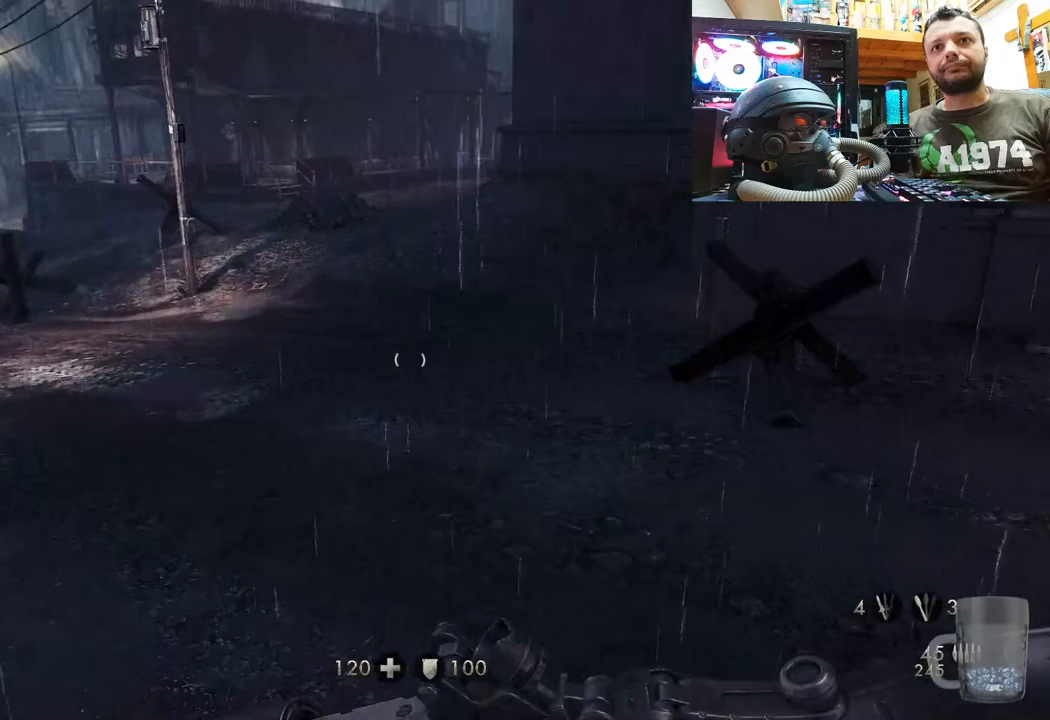
{"buttons": [], "left_stick": "up-left", "right_stick": "left", "events": [[100, "right_stick", "down-right"], [383, "right_stick", "center"], [433, "right_stick", "left"]]}
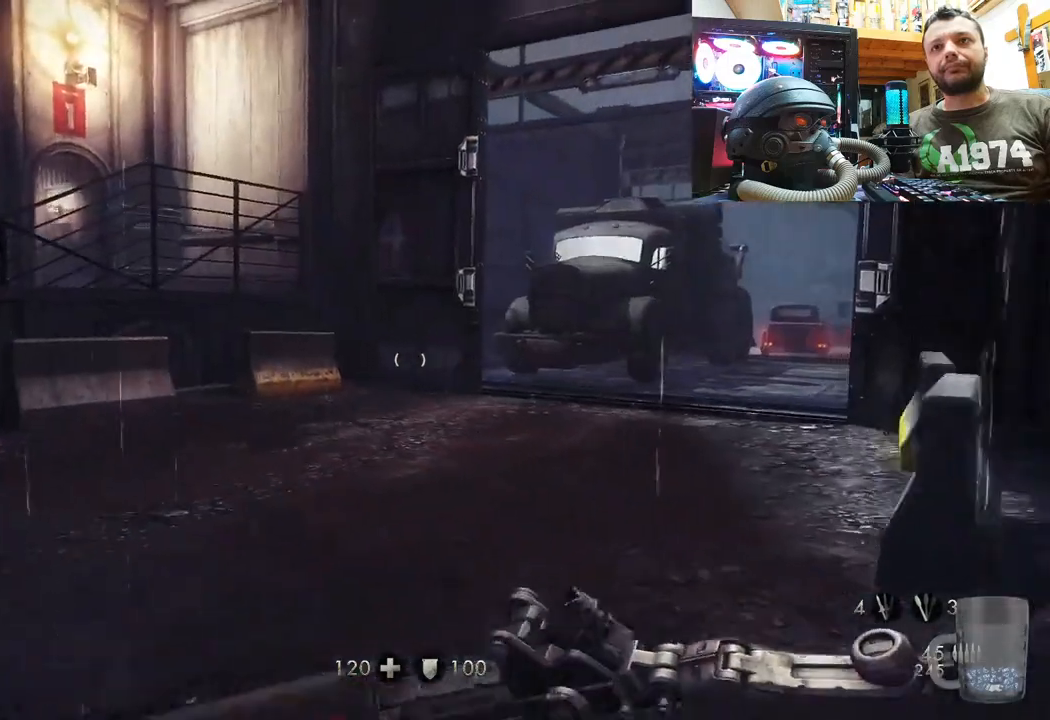
{"buttons": [], "left_stick": "up-left", "right_stick": "left", "events": [[217, "right_stick", "center"], [483, "right_stick", "left"]]}
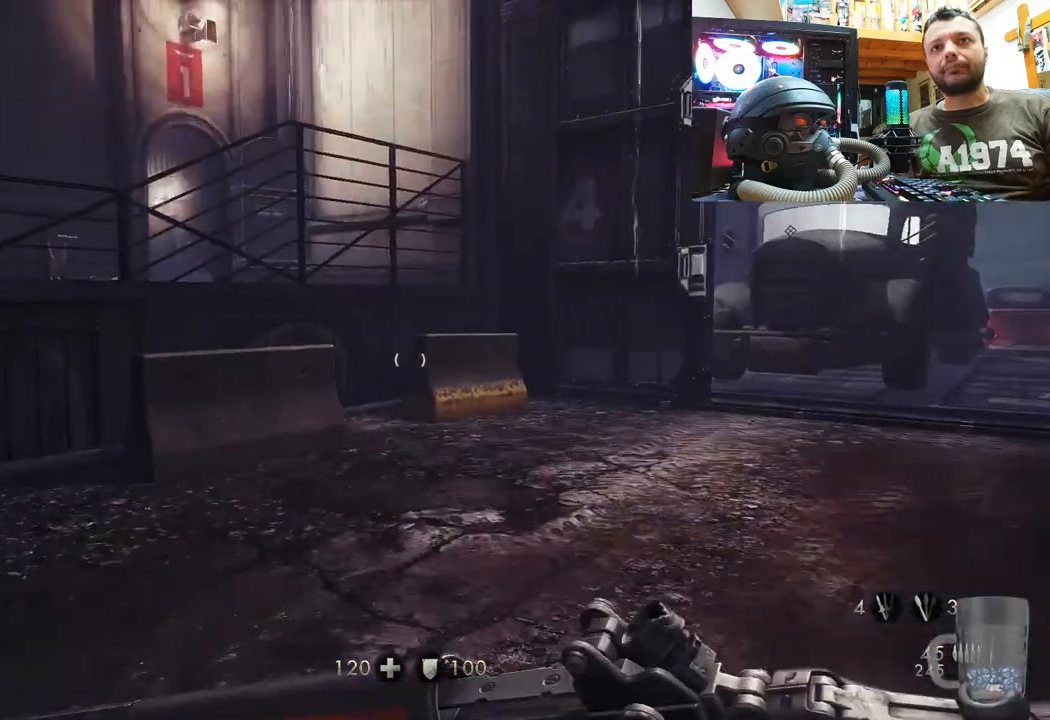
{"buttons": [], "left_stick": "up-left", "right_stick": "up-left", "events": [[67, "left_stick", "down-left"], [400, "left_stick", "up-left"], [417, "right_stick", "up-left"]]}
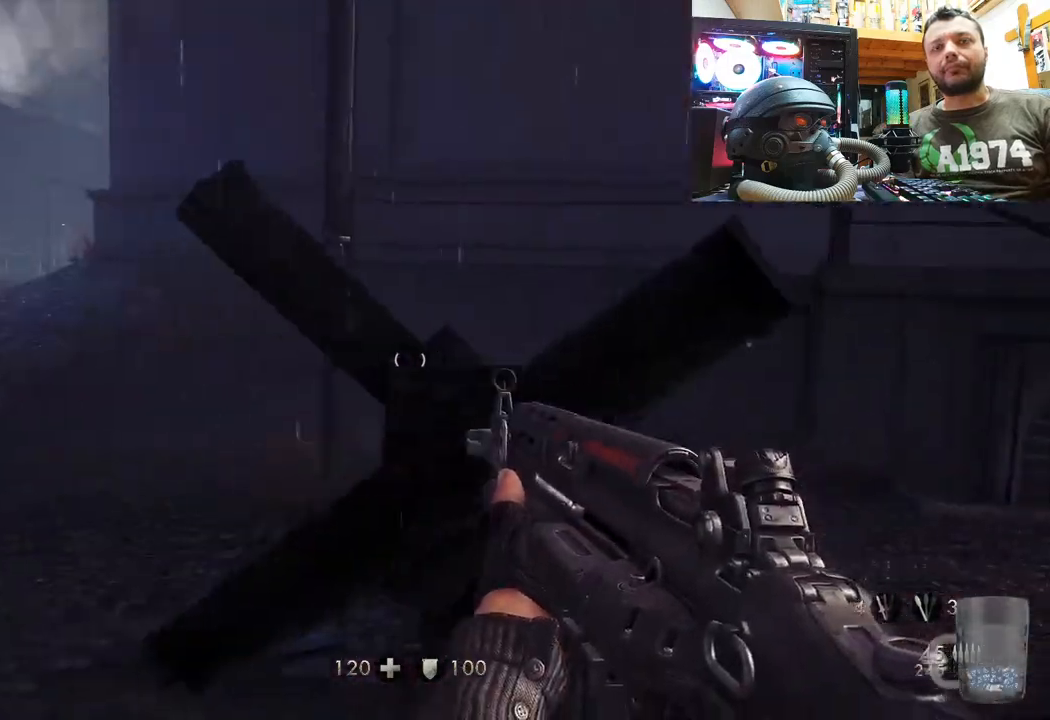
{"buttons": [], "left_stick": "up-left", "right_stick": "right", "events": [[17, "L3", "down"], [17, "right_stick", "center"], [283, "L3", "up"], [317, "right_stick", "right"]]}
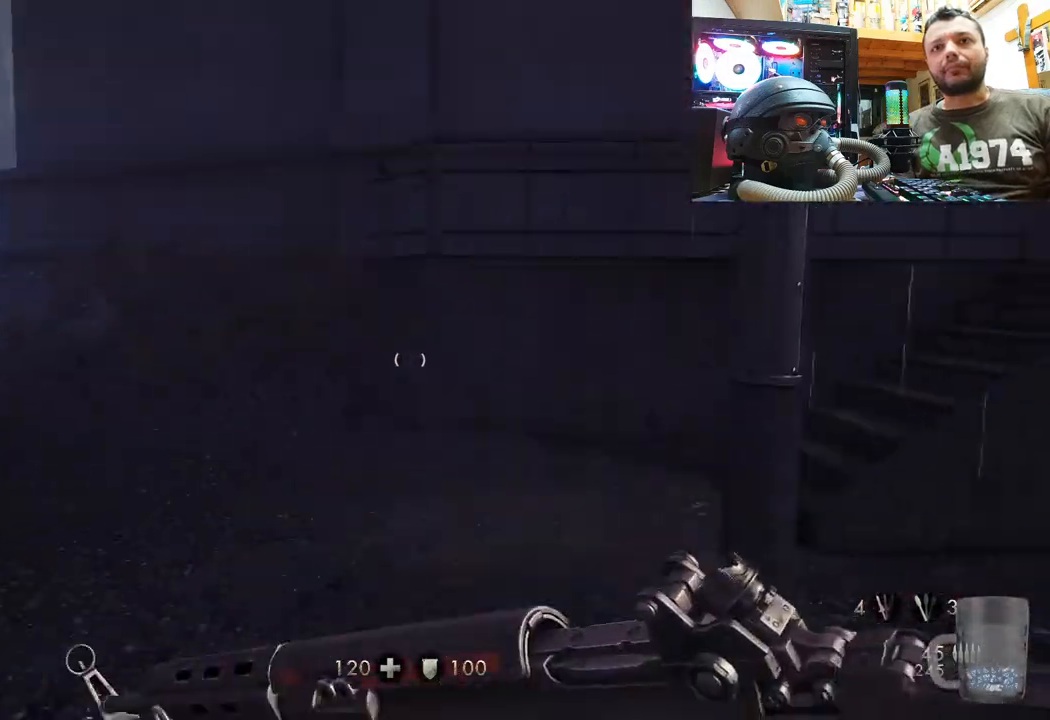
{"buttons": [], "left_stick": "up", "right_stick": "right", "events": [[17, "right_stick", "center"], [117, "right_stick", "right"], [500, "left_stick", "up"]]}